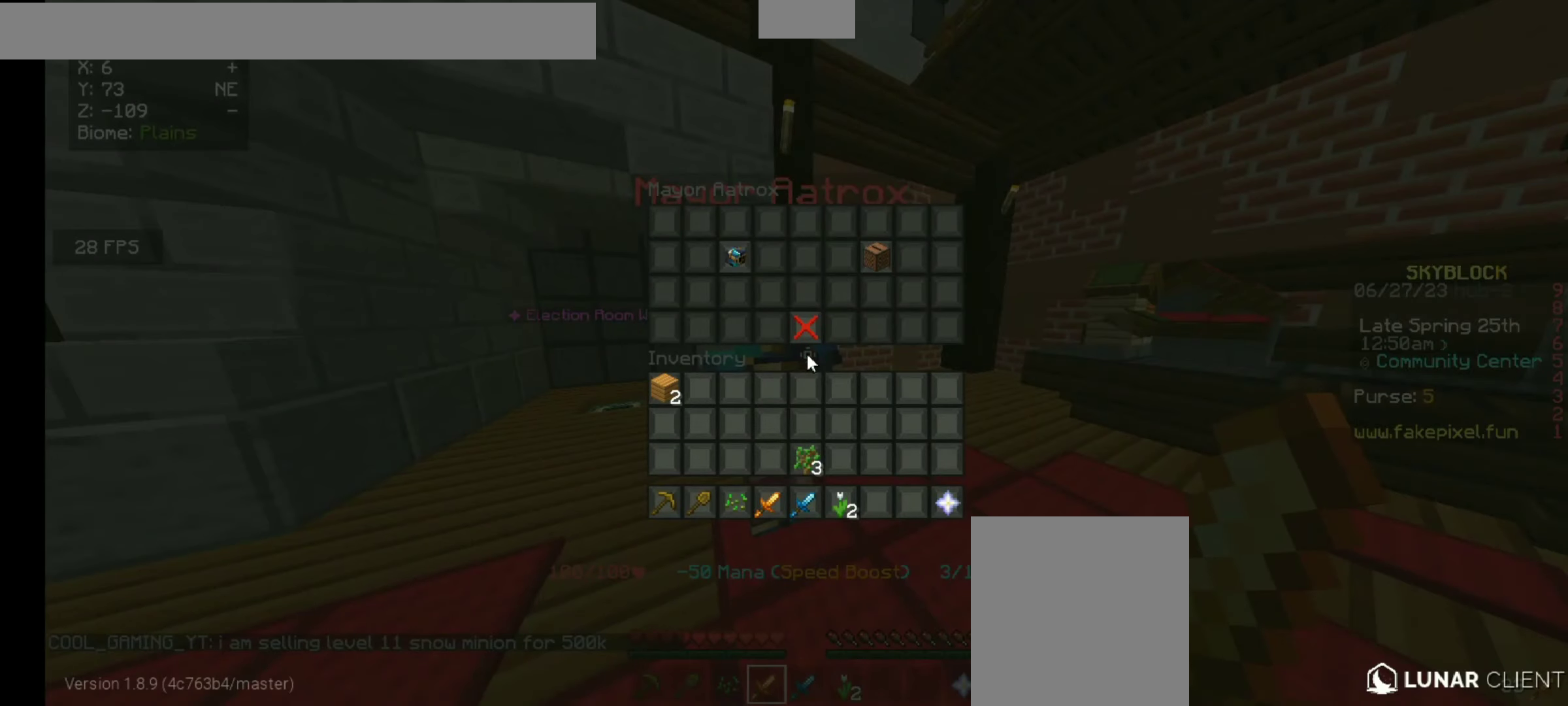
Gameplay with keyboard and mouse; each line is a JSON object with the keys and mouse buttons held at the frame after it. "events" lists presses ("down") and releases ("up") of "a", "d", "s", "space", "w", "mouse_left" and "mouse_right" between this image and that frame as [ms after this image, input, new state], when the widget could be followed in between. "mouse_left", "mouse_right" = the "left", "right" buttons of the "mouse" list. No other keys are recorded. Fast repeated clicks can show as one long hold. Mouse movement is not recorded.
{"keys": [], "mouse": [], "events": []}
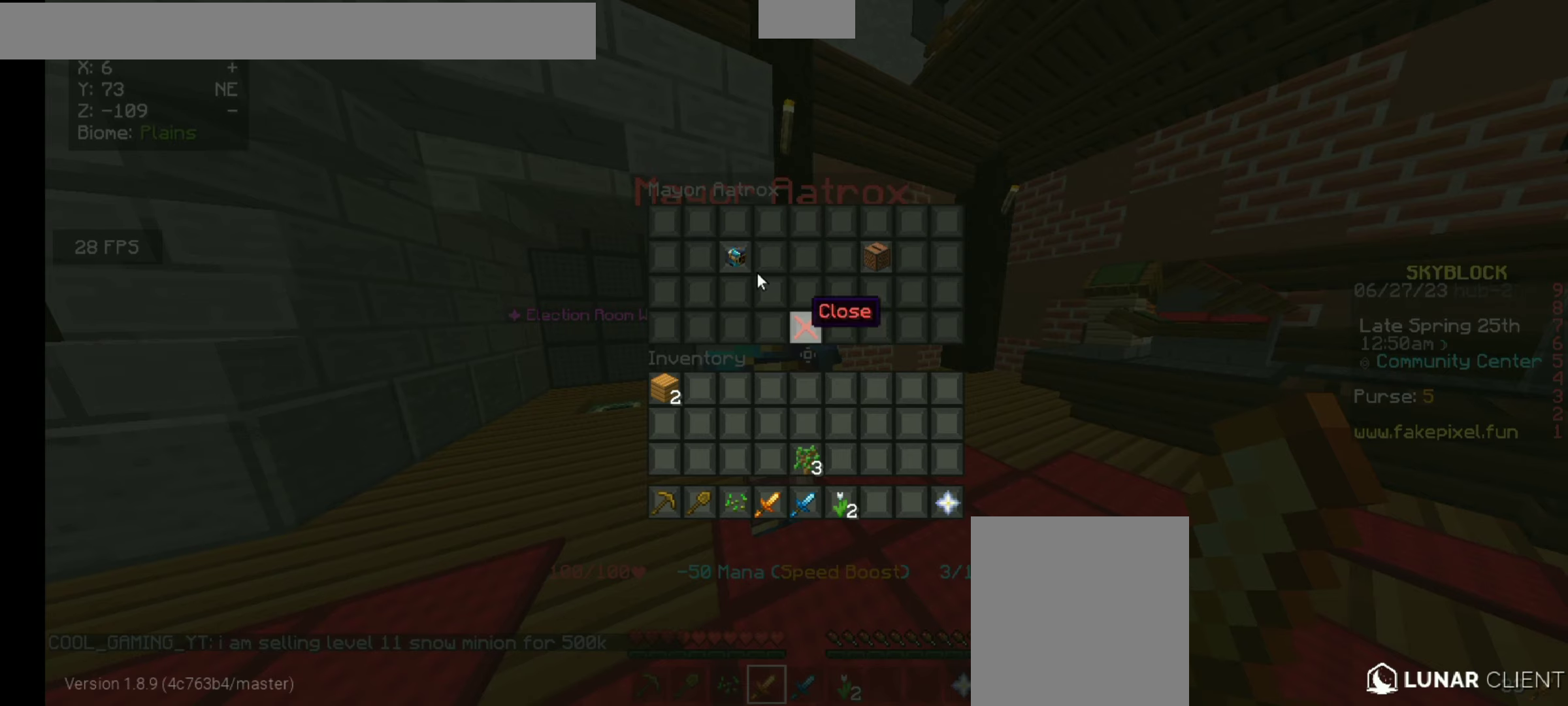
{"keys": [], "mouse": [], "events": []}
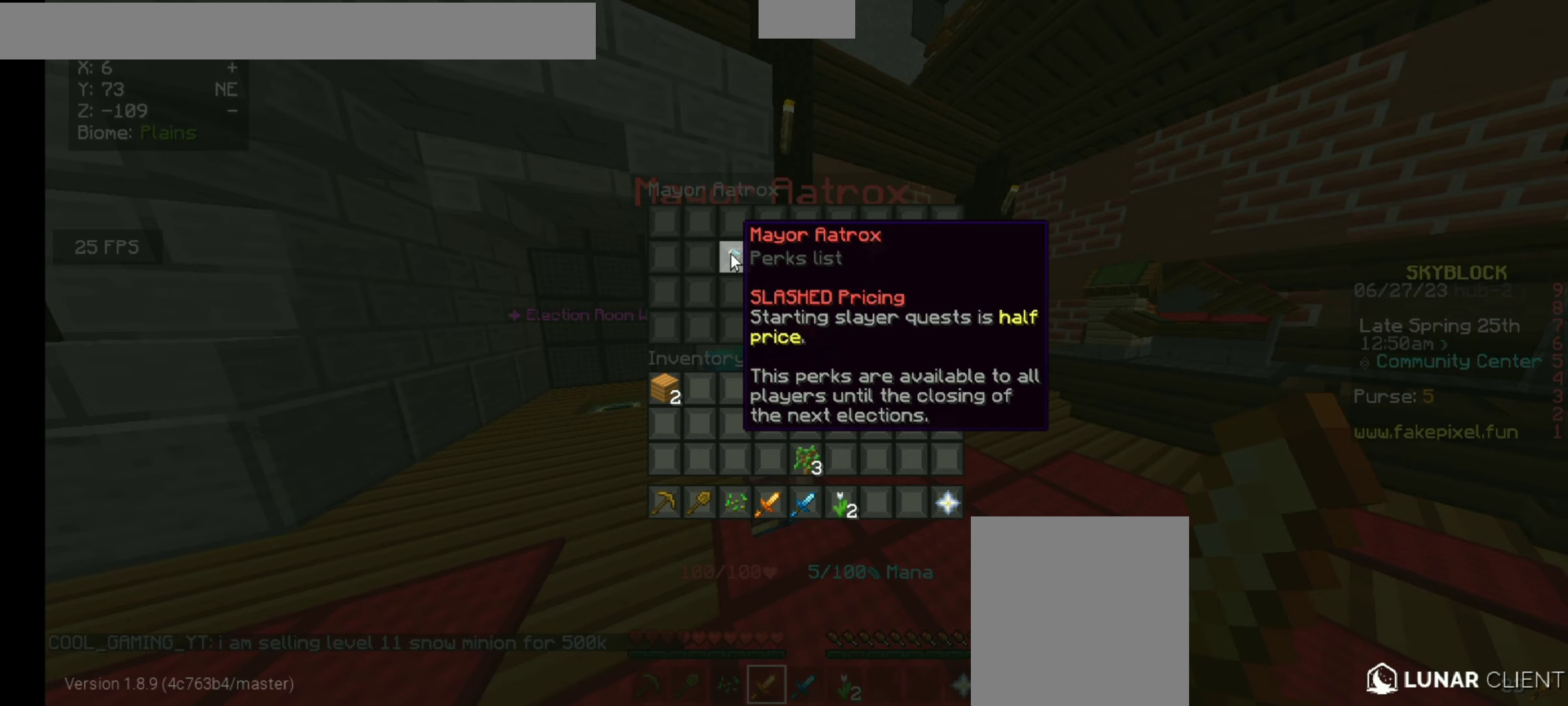
{"keys": [], "mouse": [], "events": []}
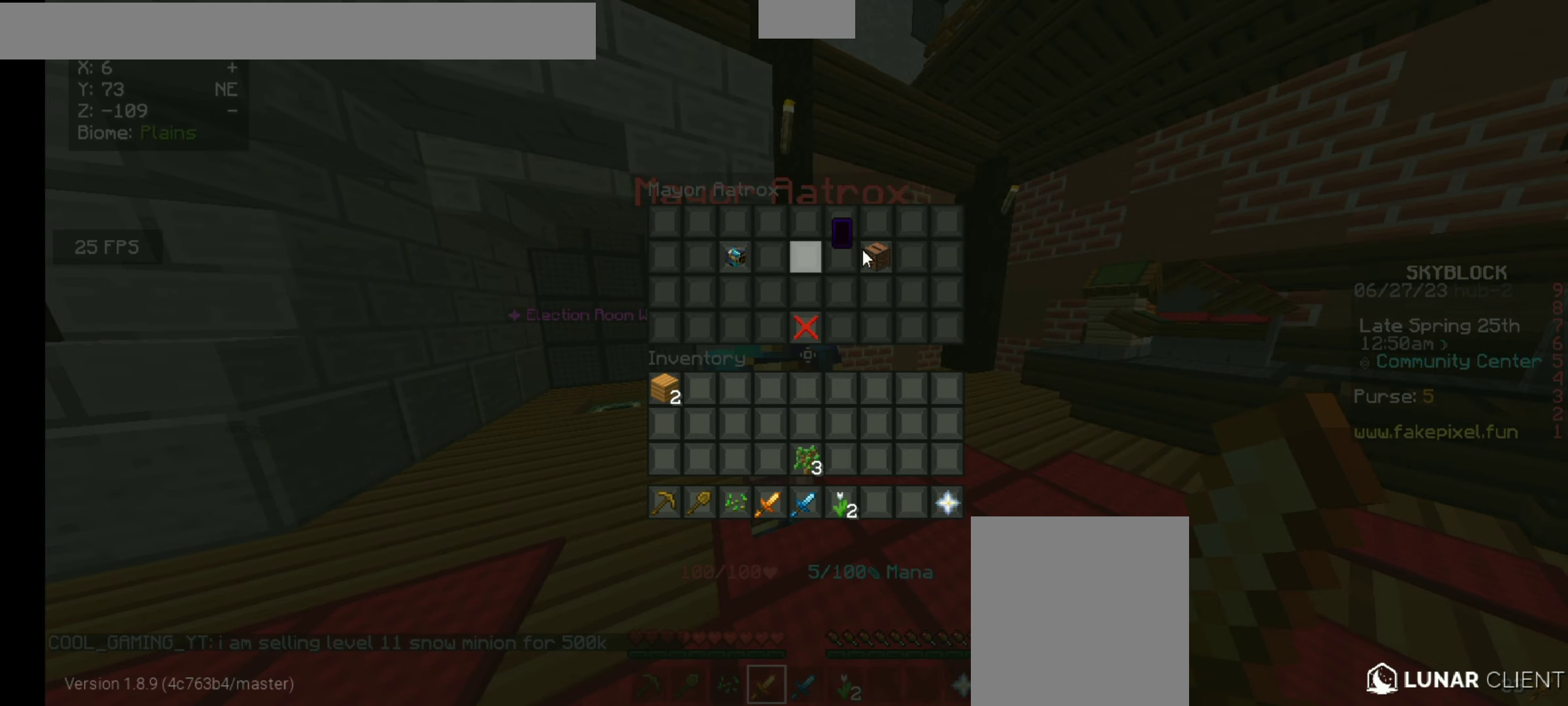
{"keys": [], "mouse": [], "events": []}
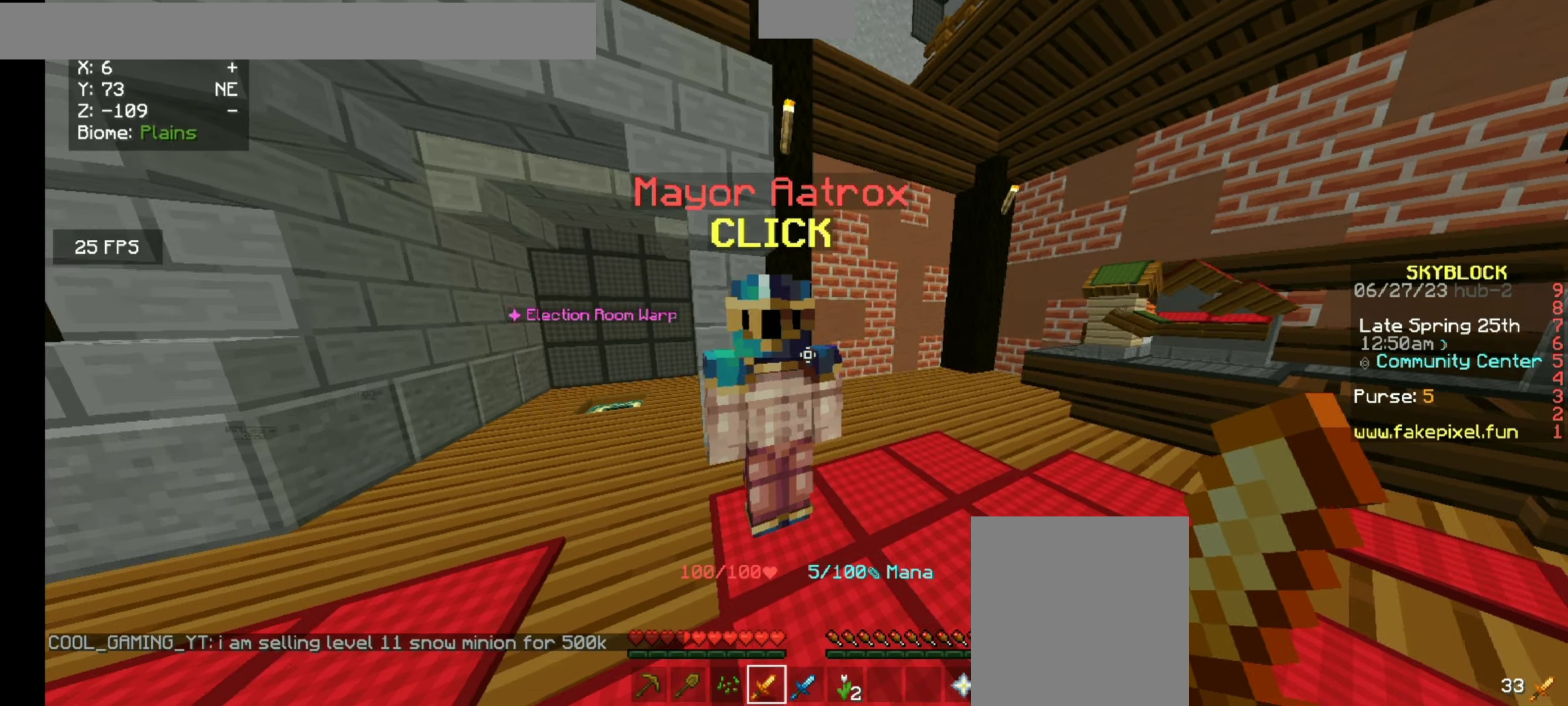
{"keys": [], "mouse": [], "events": [[133, "s", "down"], [500, "s", "up"]]}
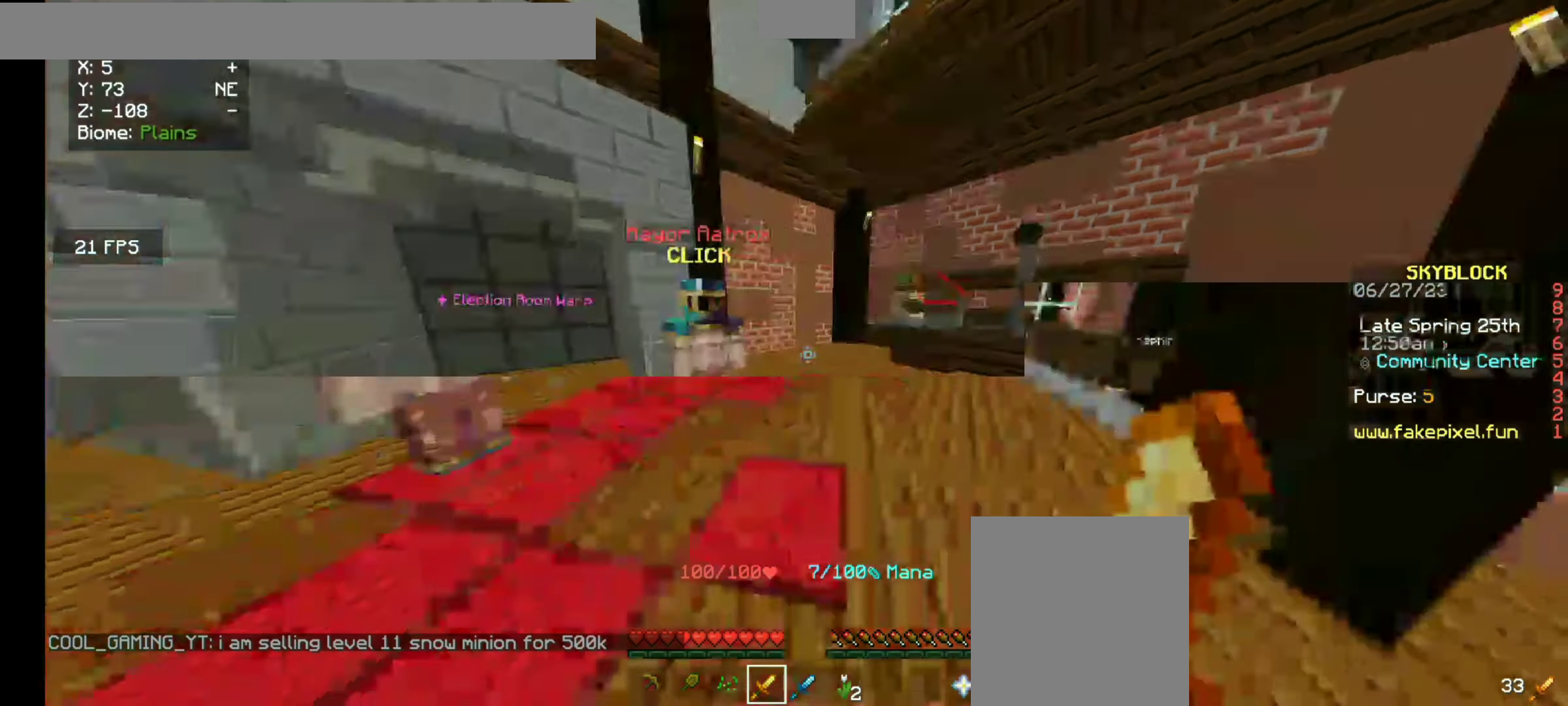
{"keys": ["d"], "mouse": [], "events": [[133, "d", "down"]]}
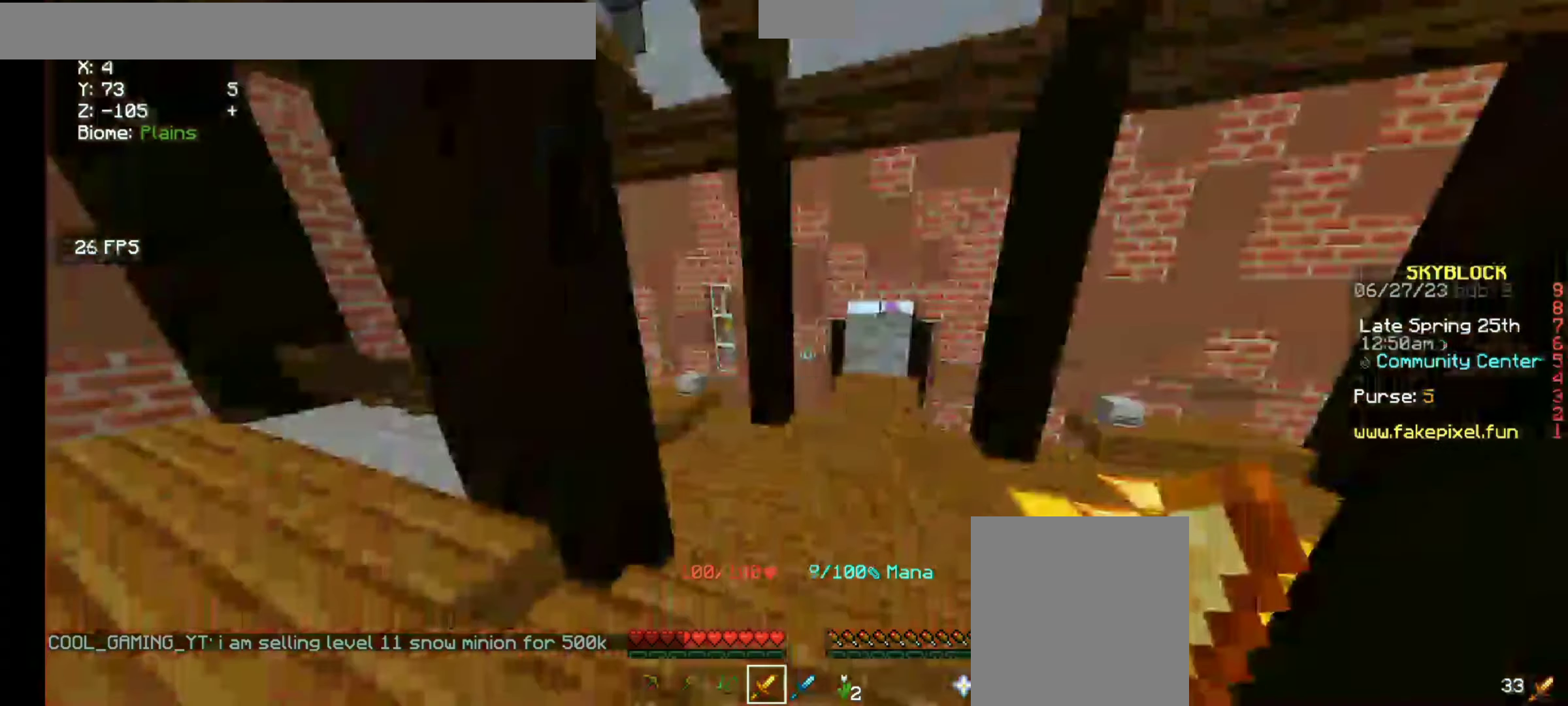
{"keys": ["w"], "mouse": [], "events": [[200, "d", "up"], [300, "w", "down"]]}
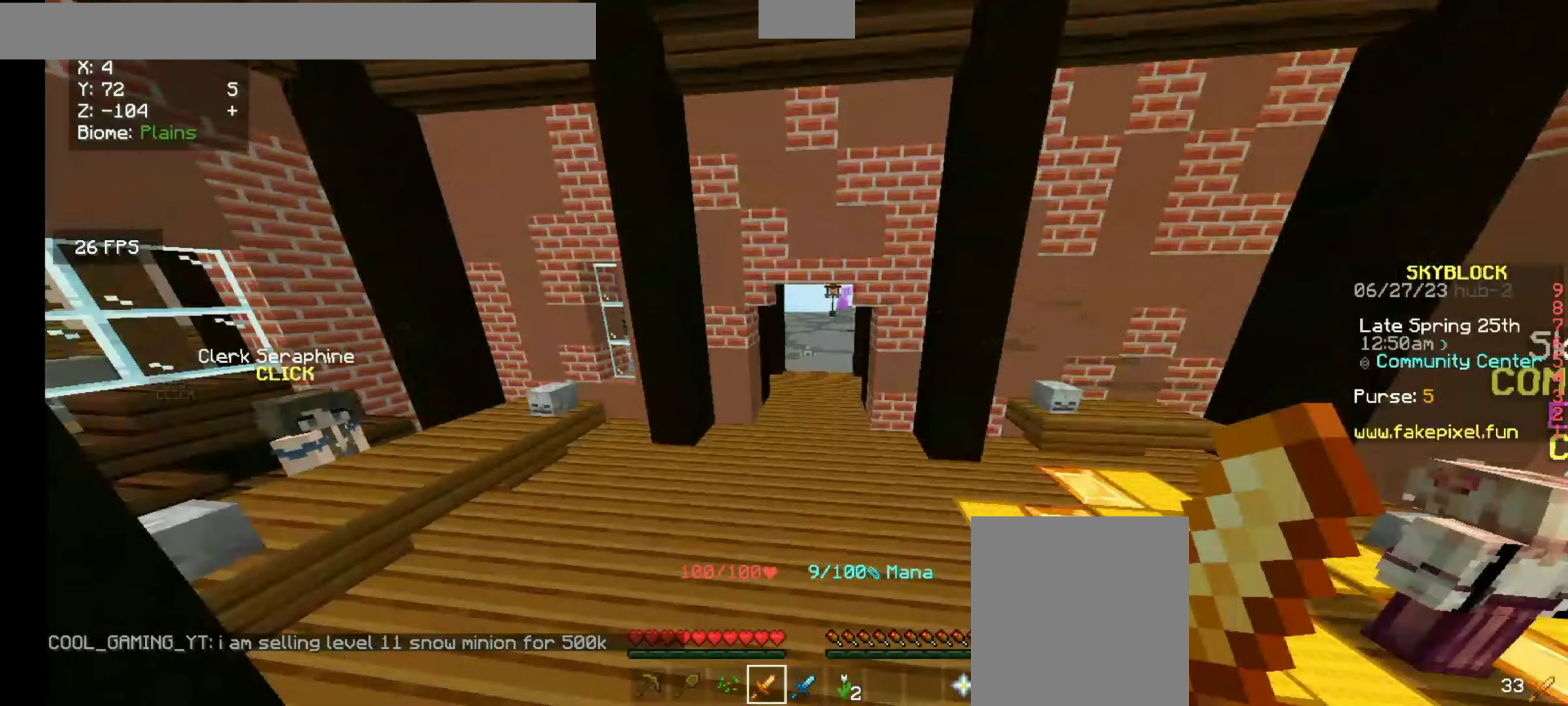
{"keys": ["w"], "mouse": [], "events": []}
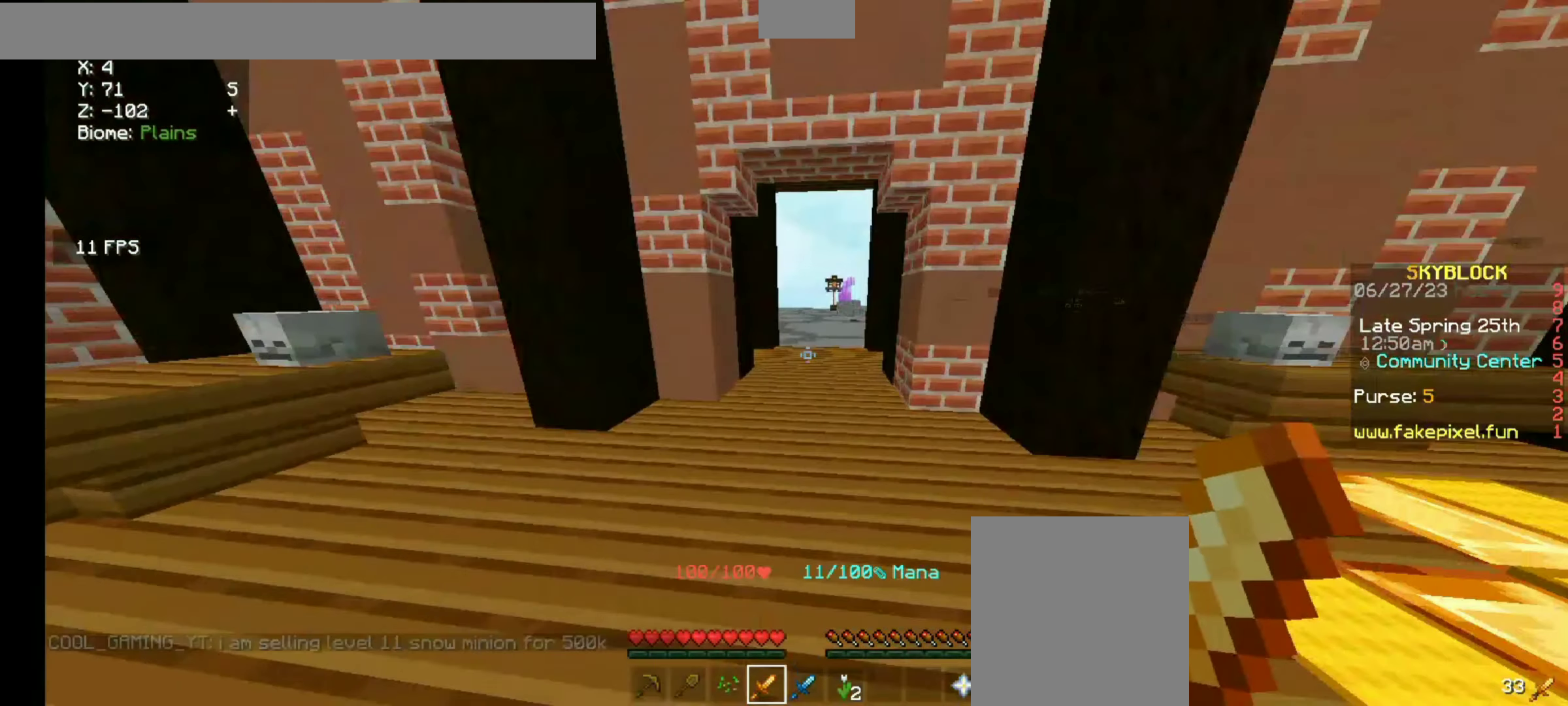
{"keys": ["w"], "mouse": [], "events": []}
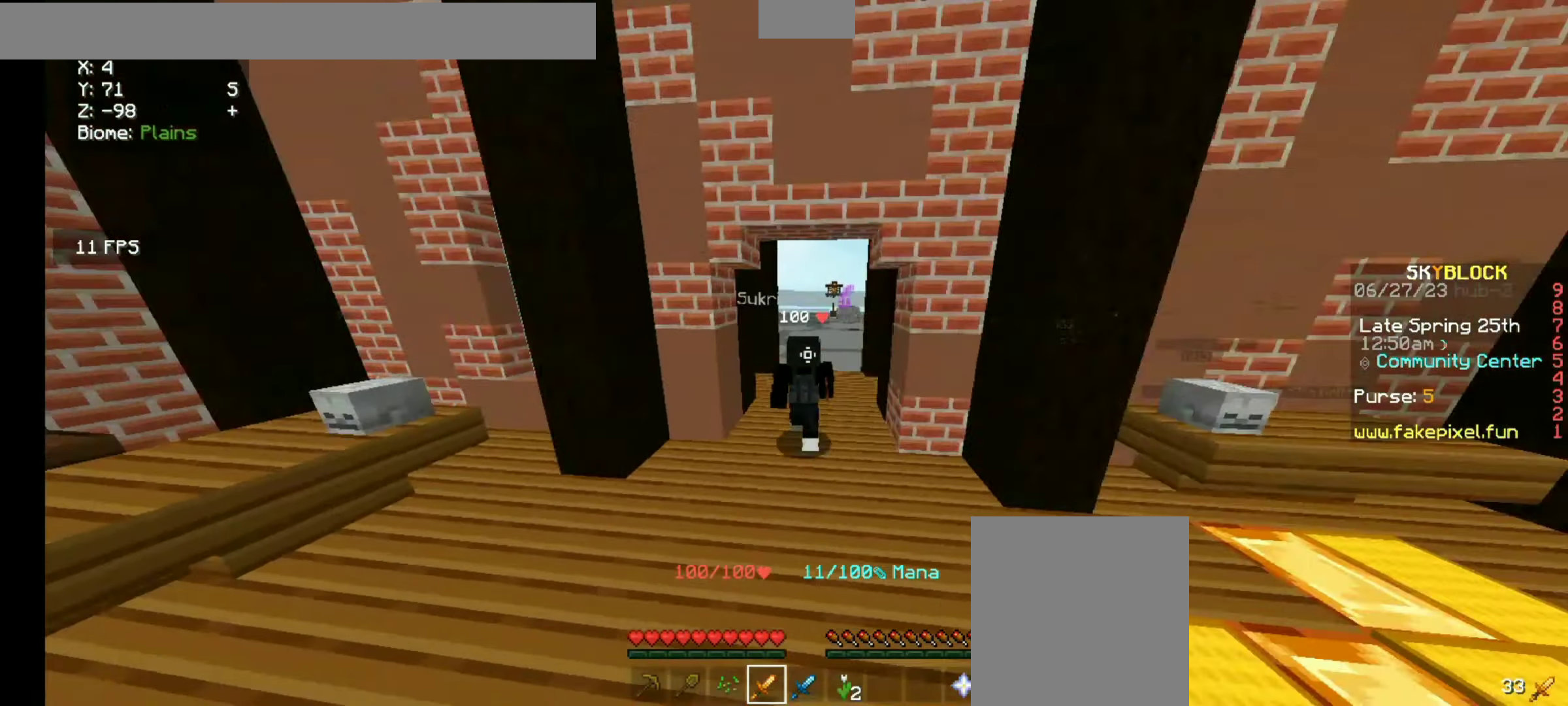
{"keys": ["w"], "mouse": [], "events": []}
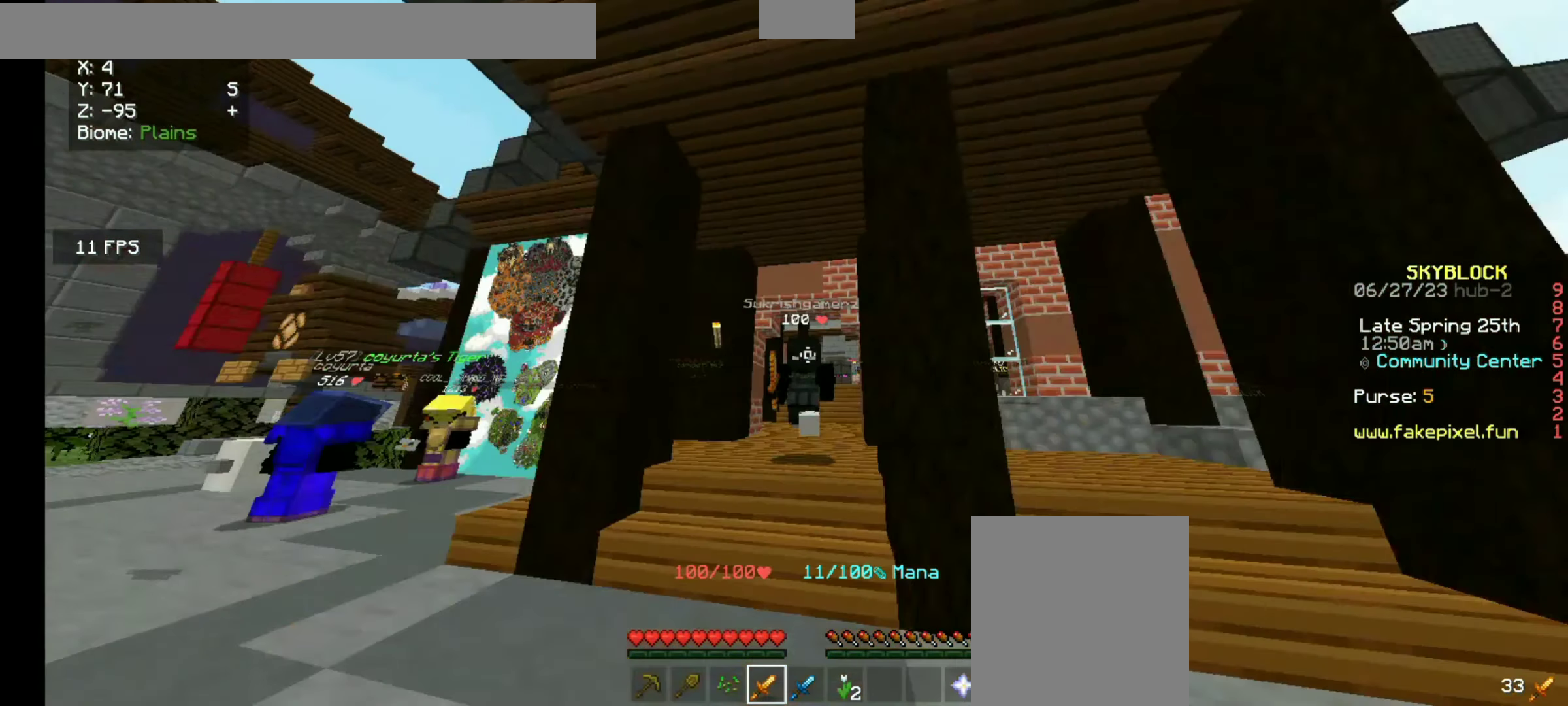
{"keys": ["w"], "mouse": [], "events": []}
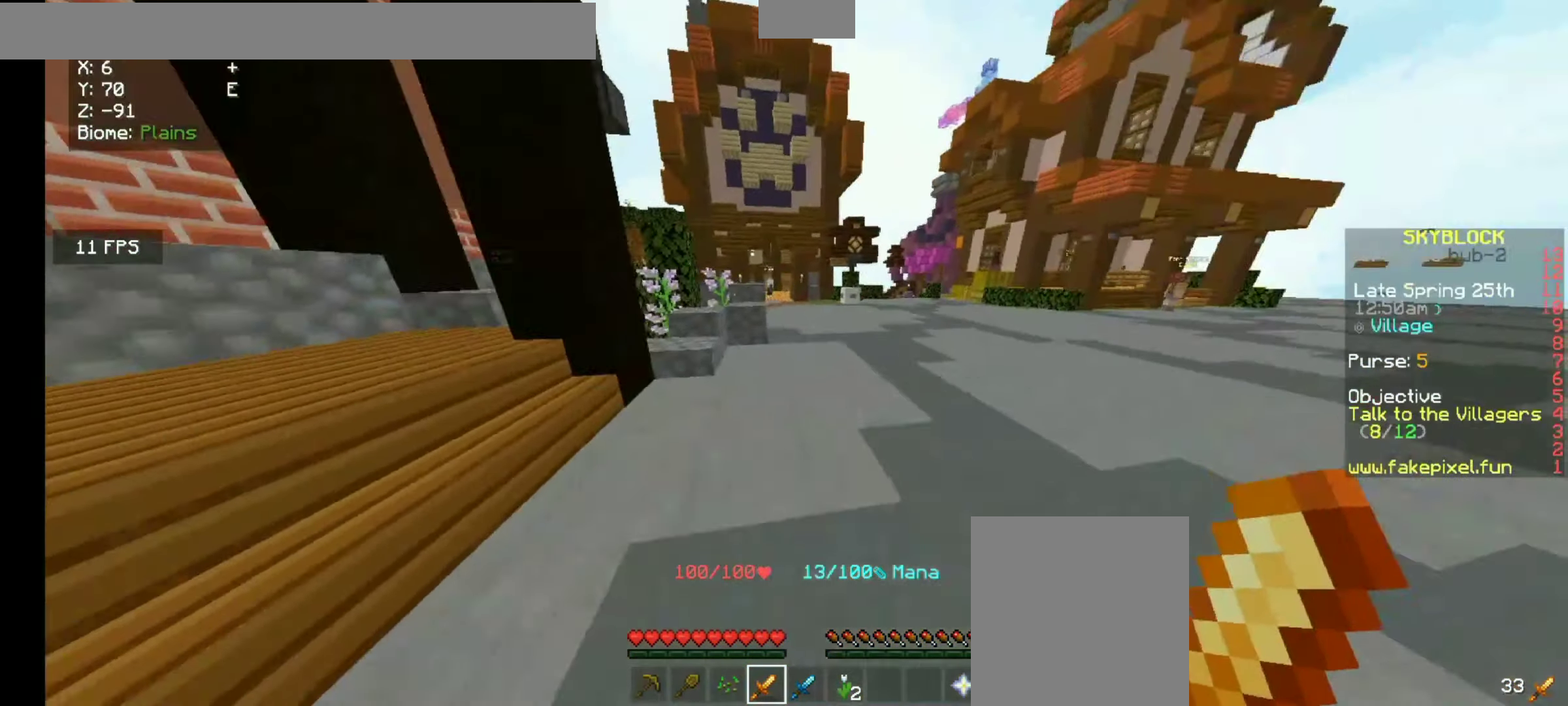
{"keys": ["w"], "mouse": [], "events": []}
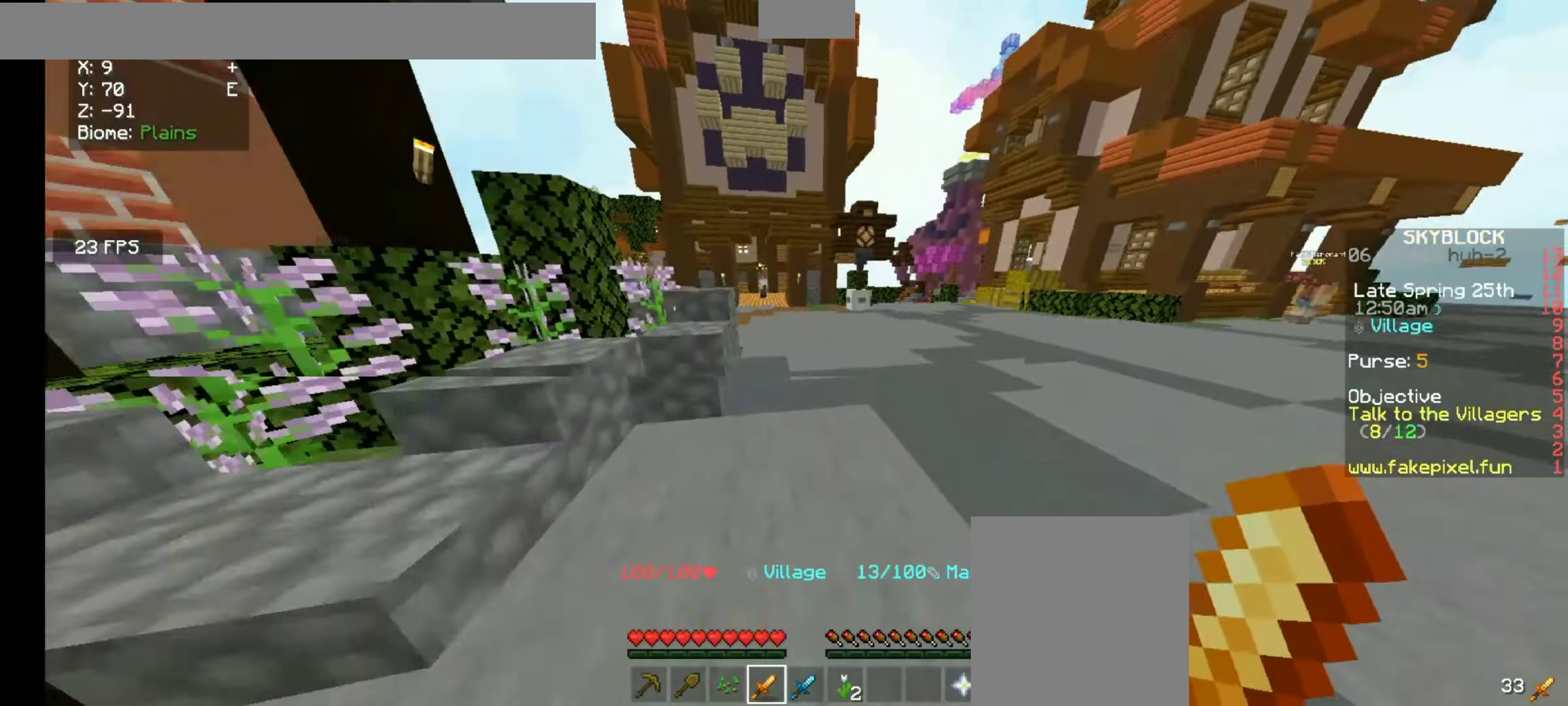
{"keys": ["w"], "mouse": [], "events": []}
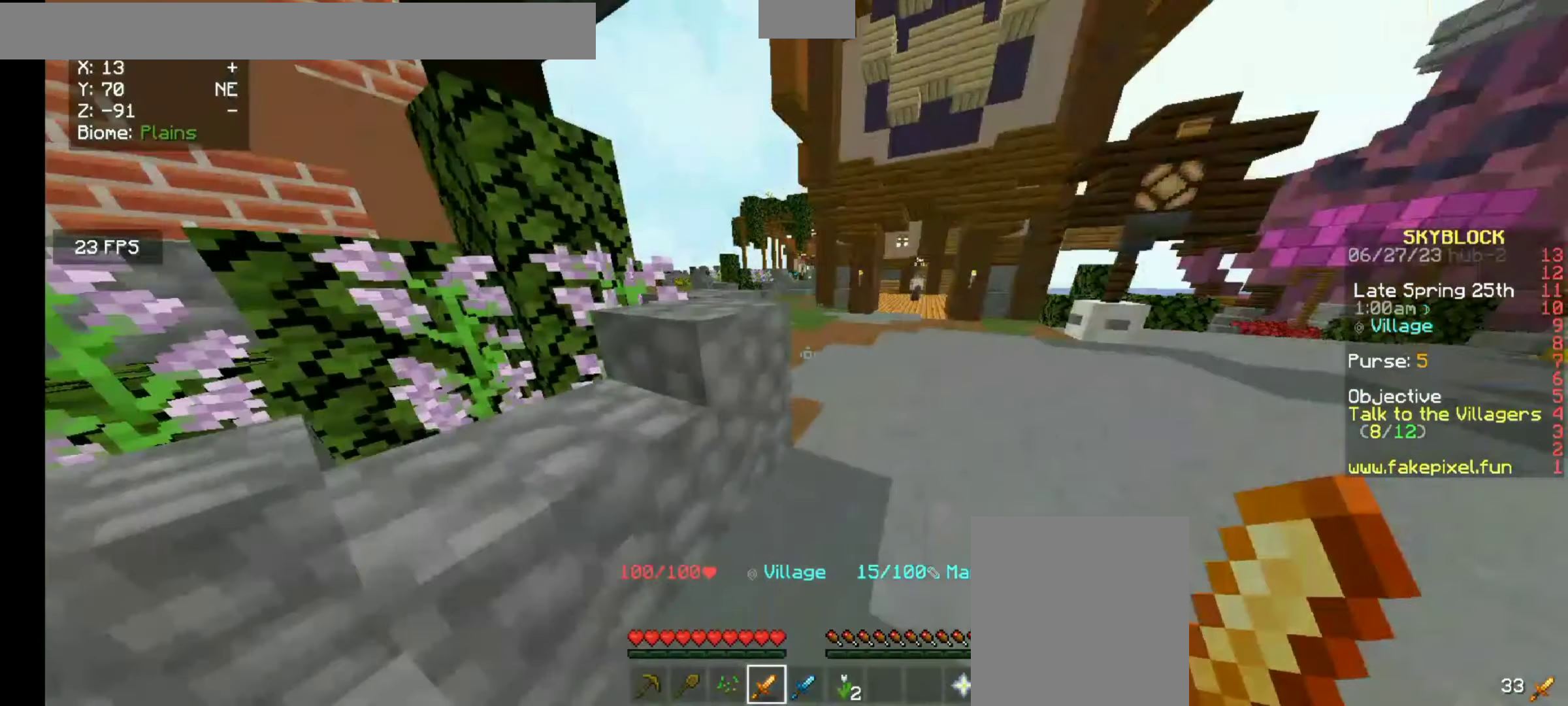
{"keys": ["w"], "mouse": [], "events": []}
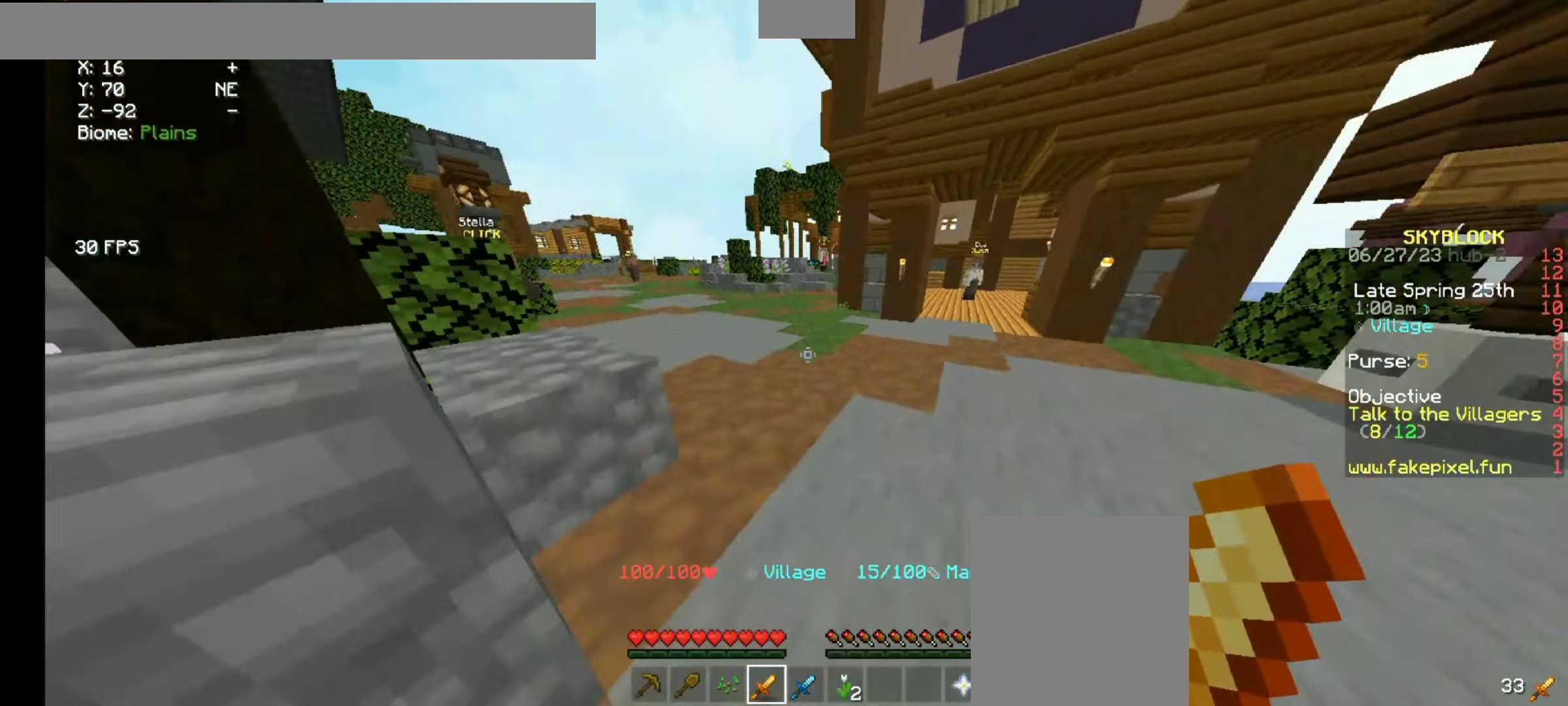
{"keys": ["w"], "mouse": [], "events": []}
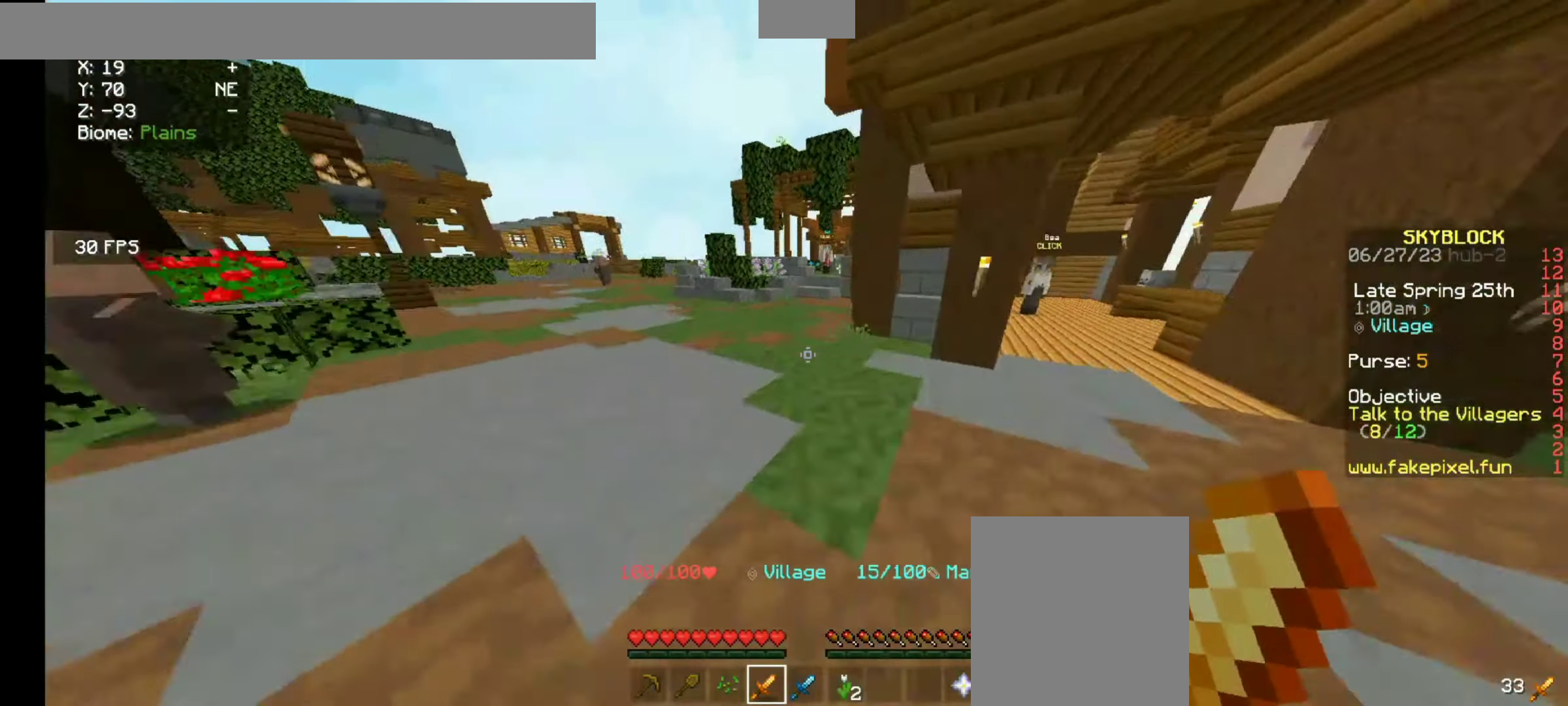
{"keys": ["w"], "mouse": [], "events": []}
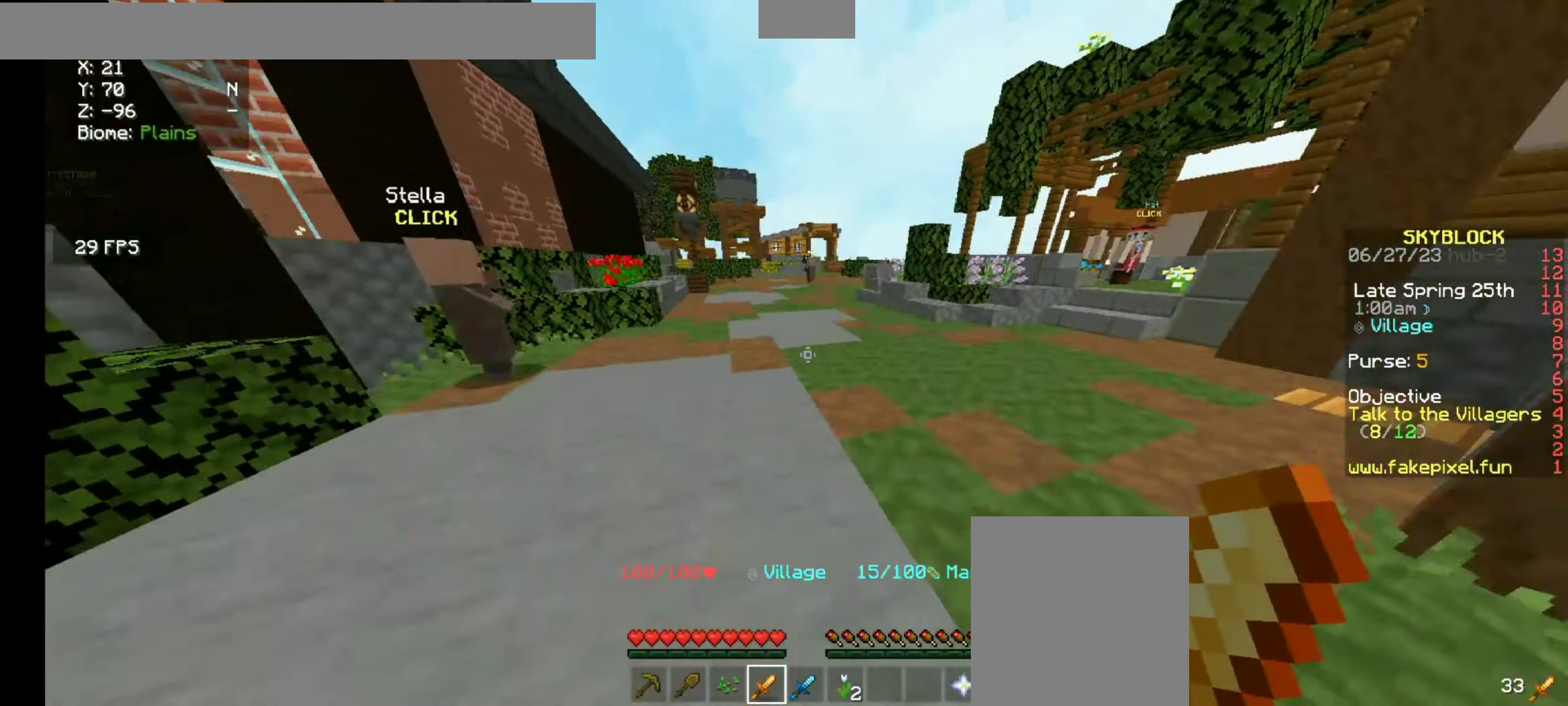
{"keys": [], "mouse": [], "events": [[300, "w", "up"]]}
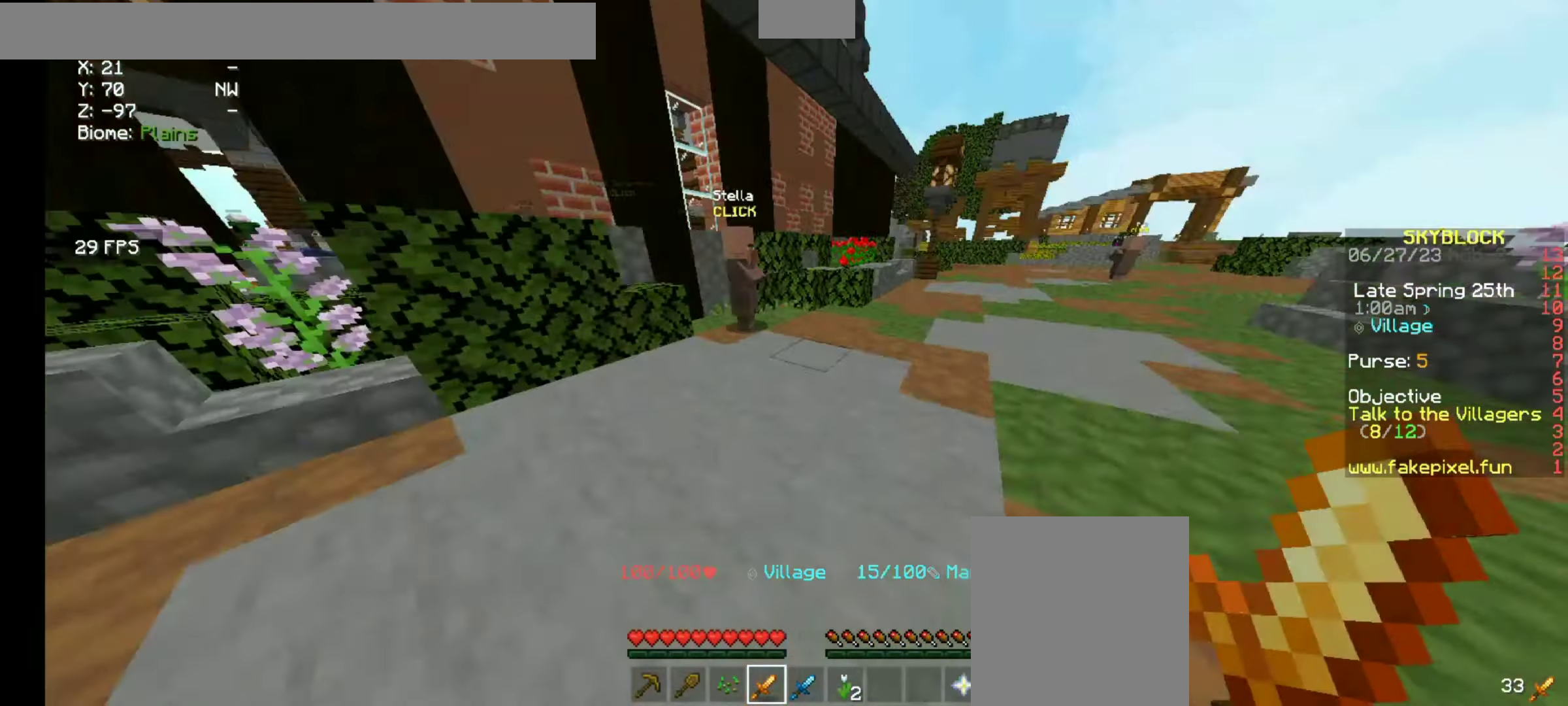
{"keys": ["w"], "mouse": [], "events": [[267, "w", "down"]]}
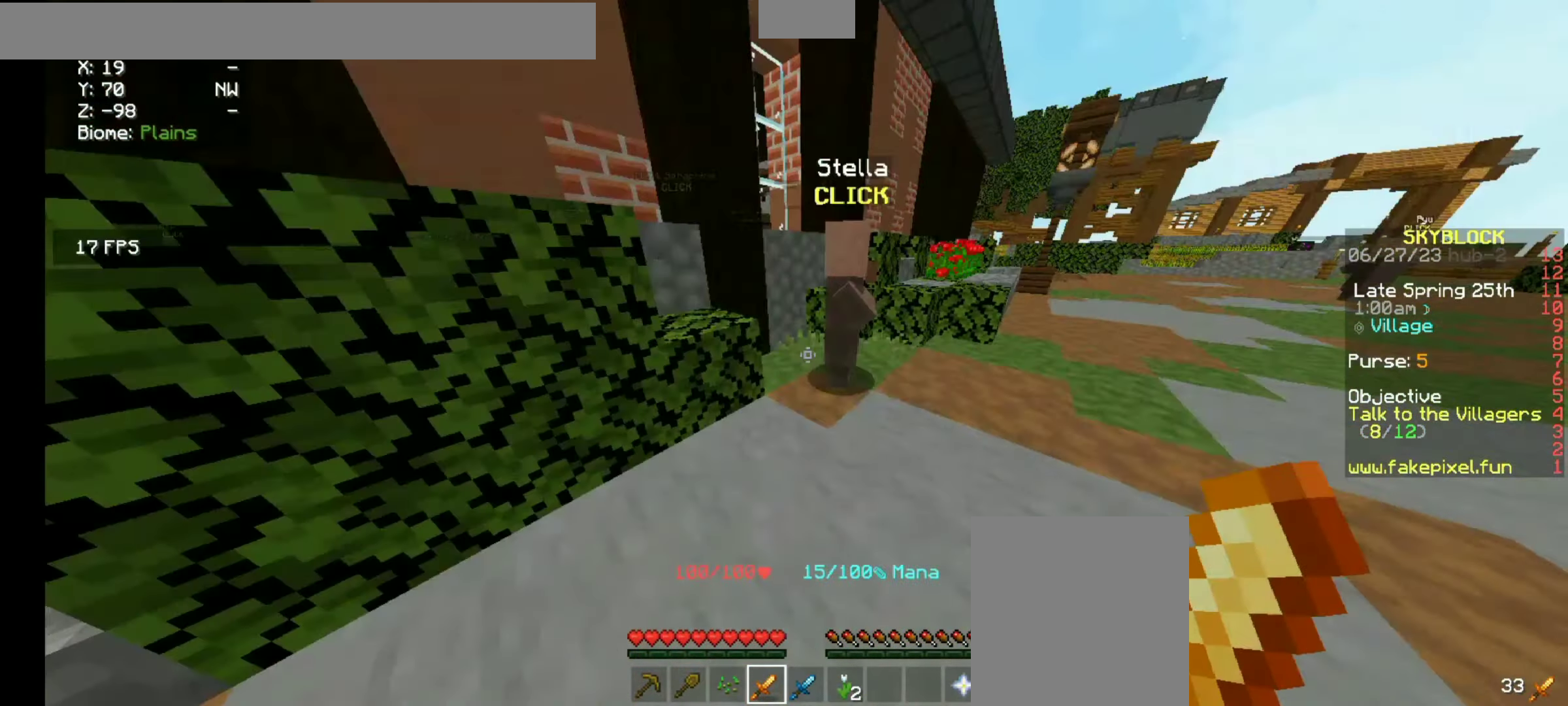
{"keys": [], "mouse": [], "events": [[267, "mouse_right", "down"], [267, "w", "up"], [500, "mouse_right", "up"]]}
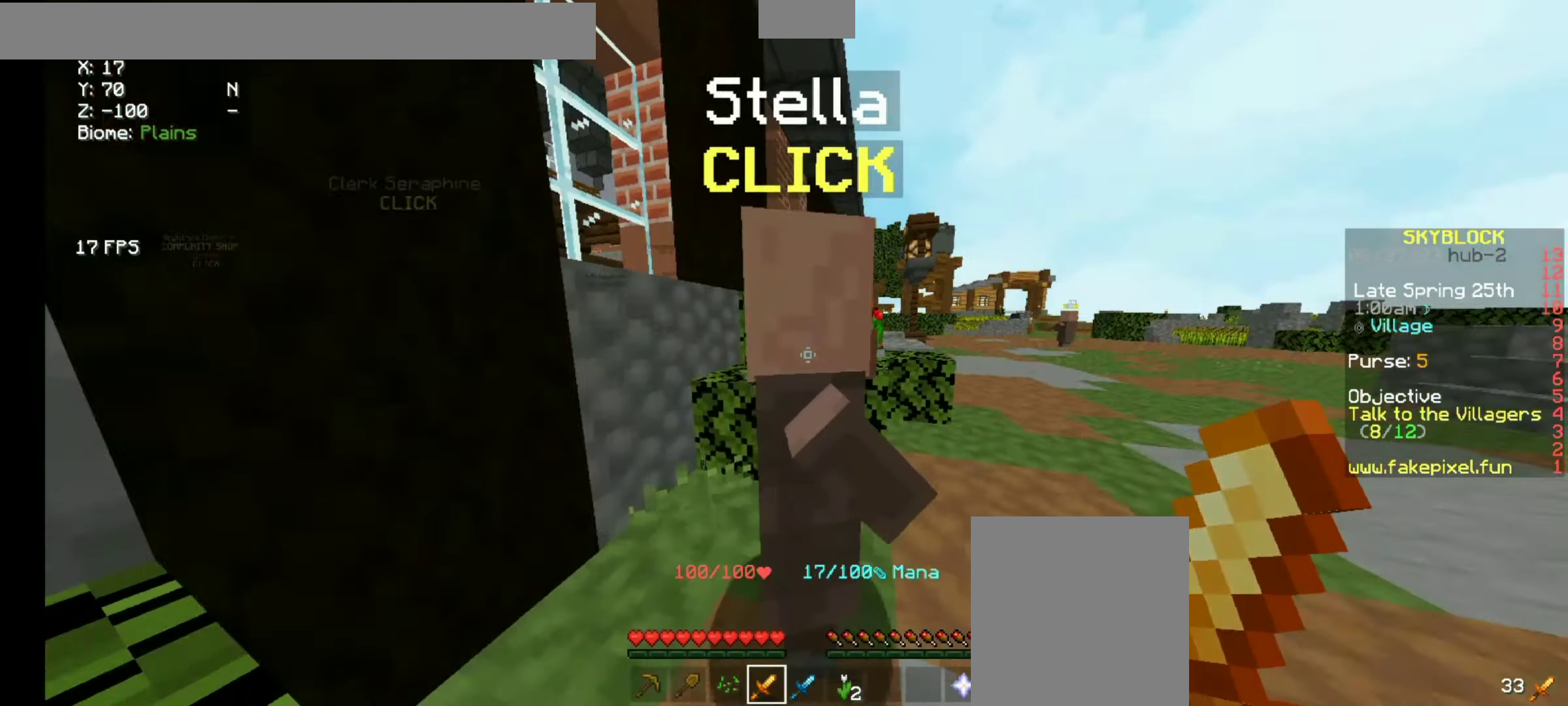
{"keys": ["w"], "mouse": [], "events": [[300, "w", "down"]]}
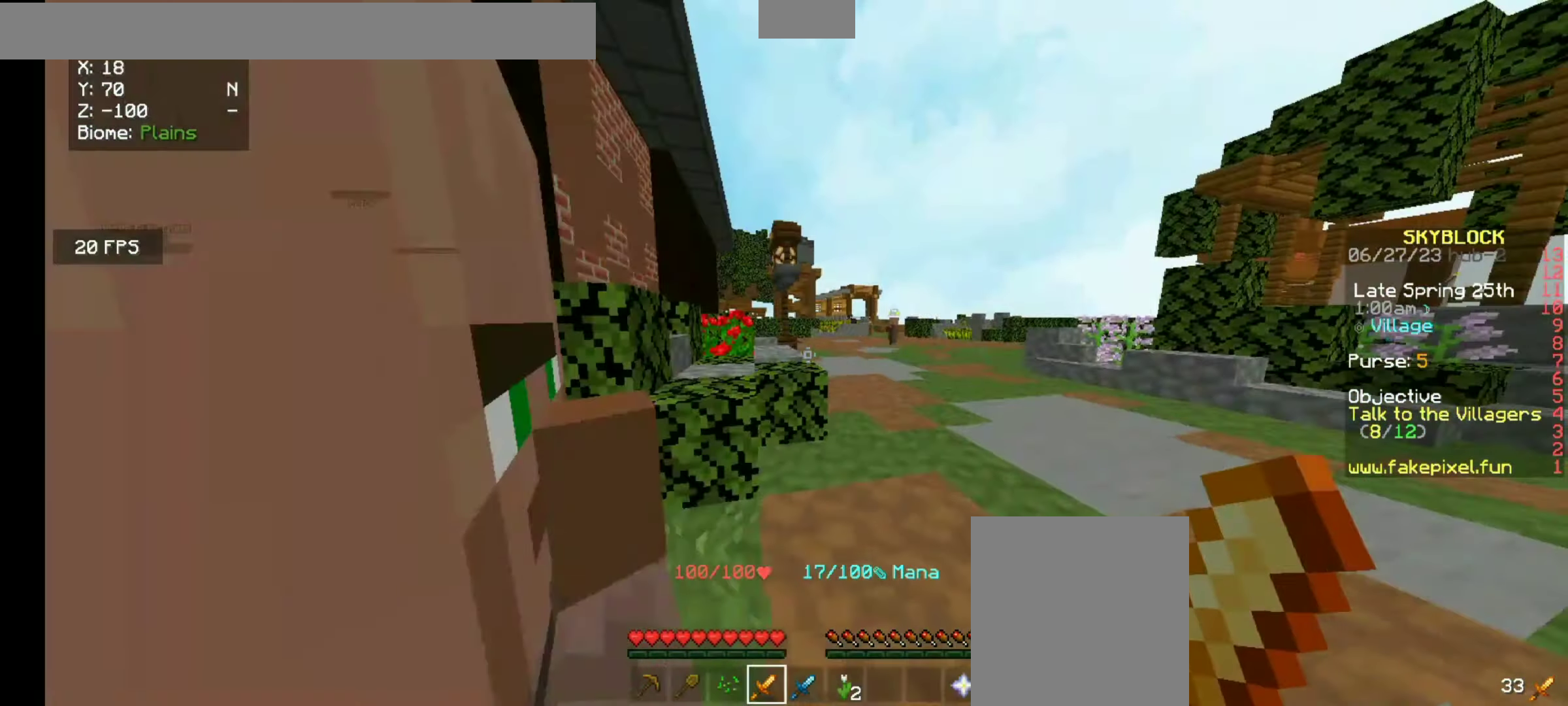
{"keys": [], "mouse": [], "events": [[334, "w", "up"]]}
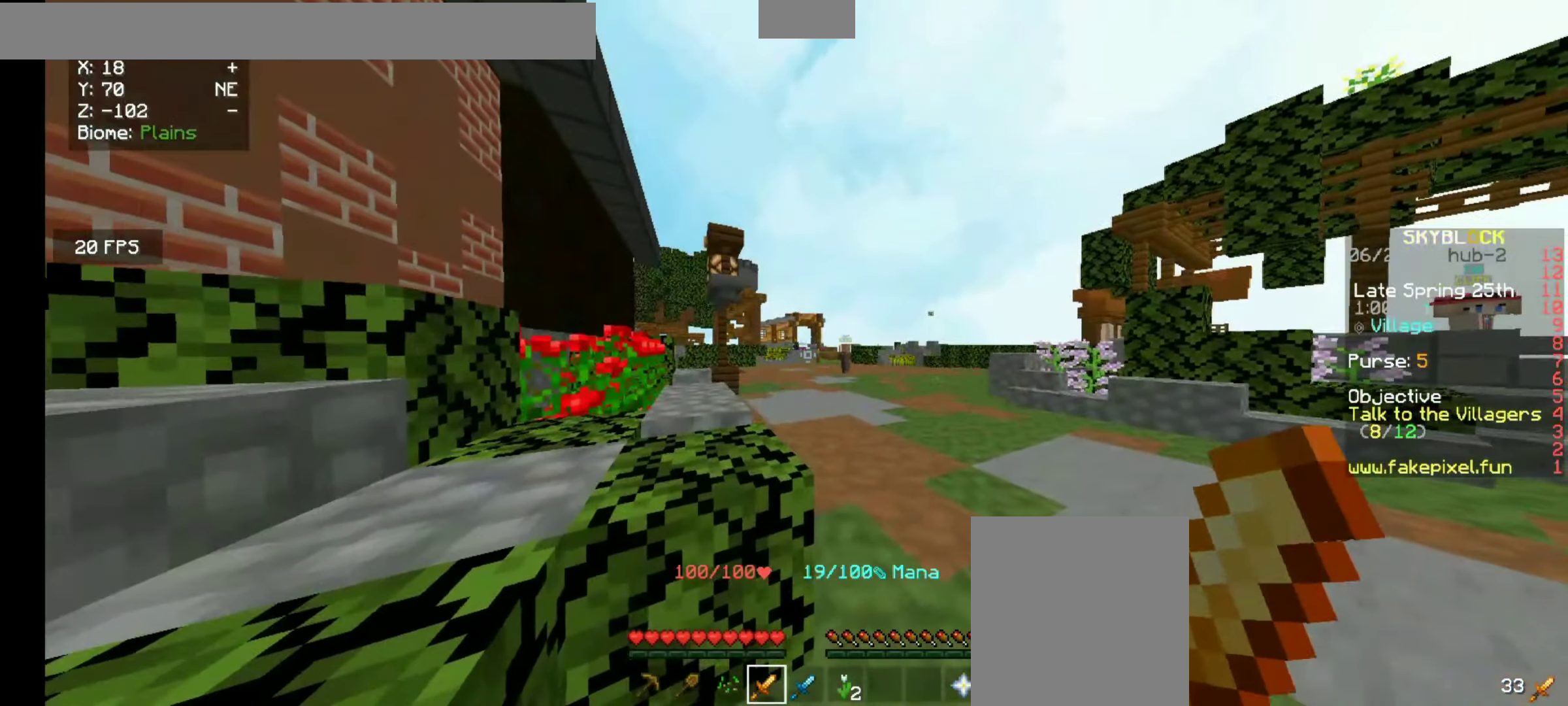
{"keys": ["s"], "mouse": [], "events": [[367, "s", "down"]]}
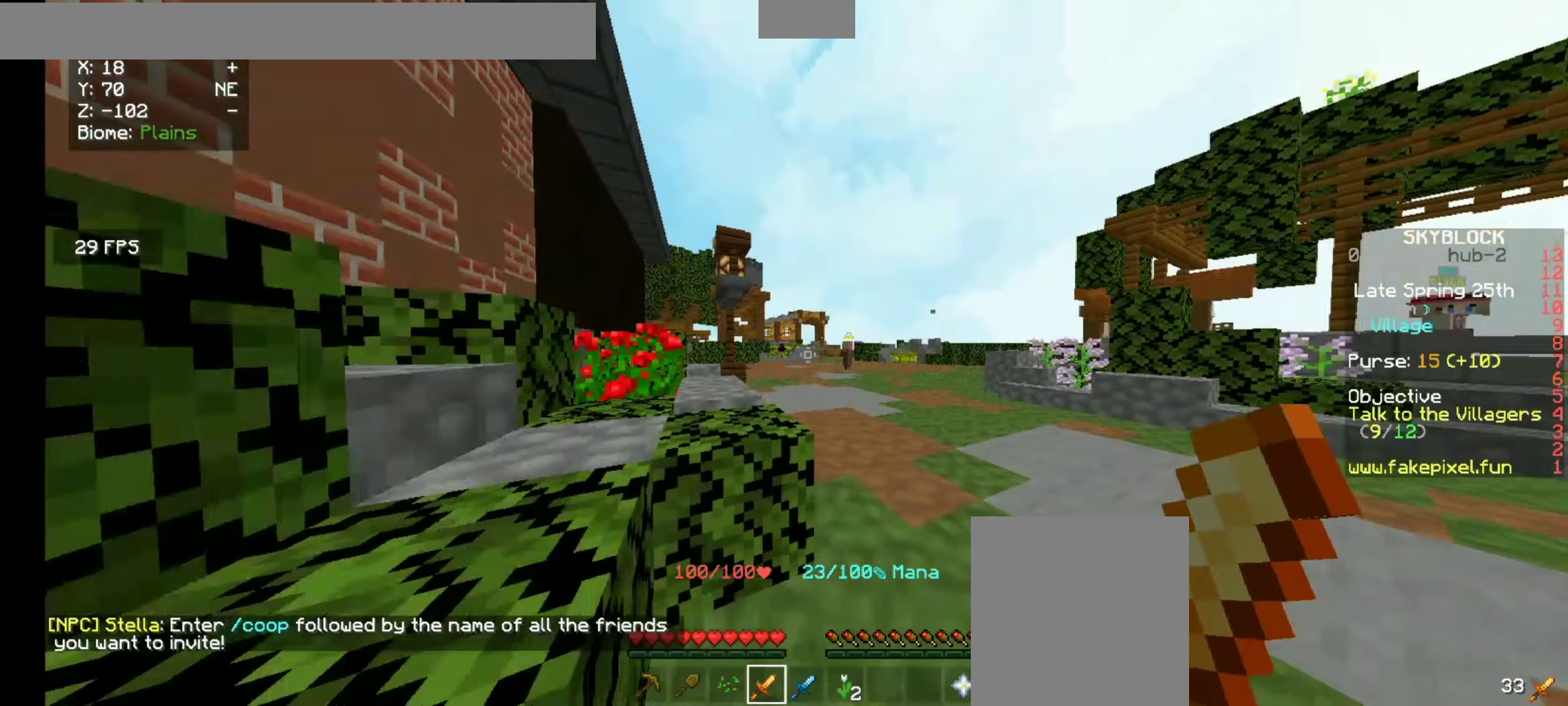
{"keys": ["w"], "mouse": [], "events": [[367, "s", "up"], [433, "w", "down"]]}
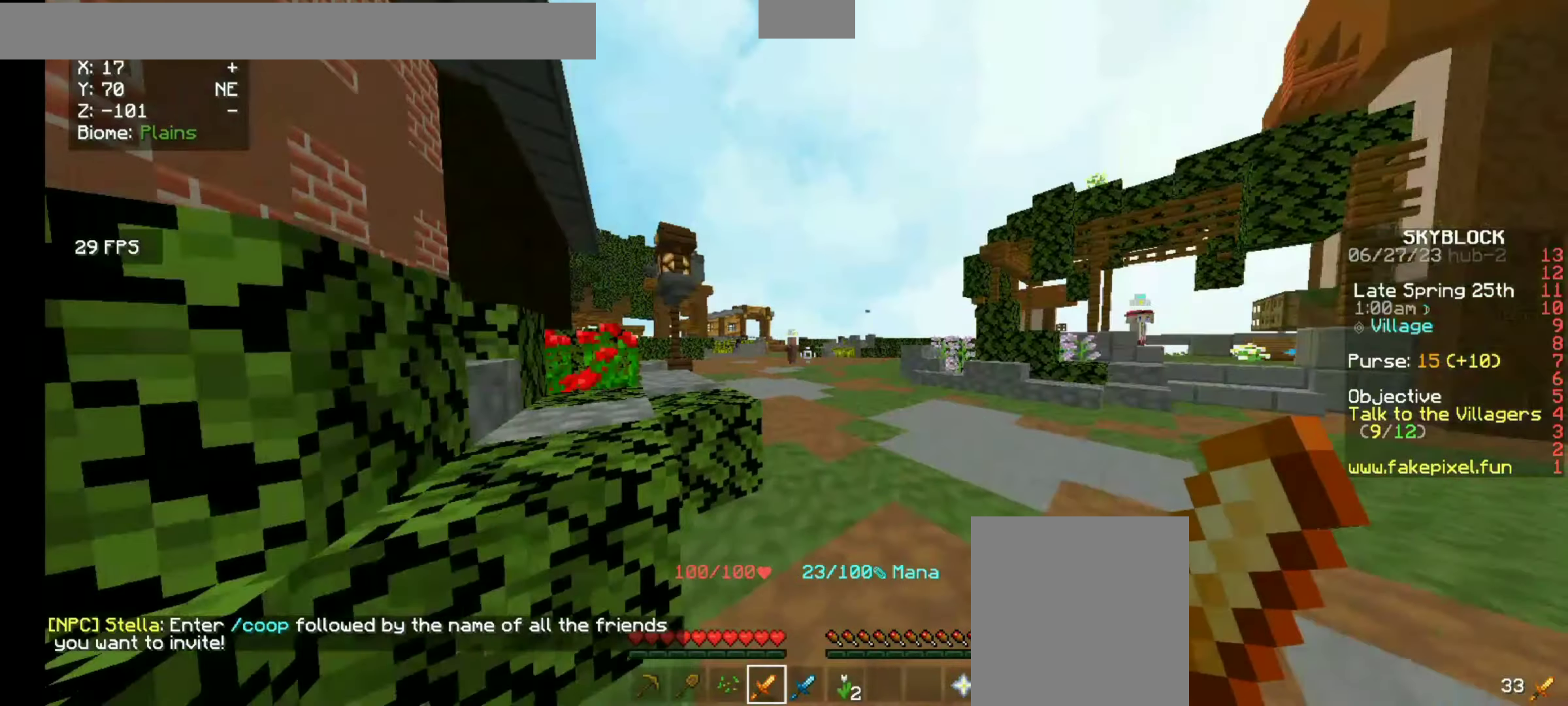
{"keys": ["w"], "mouse": [], "events": []}
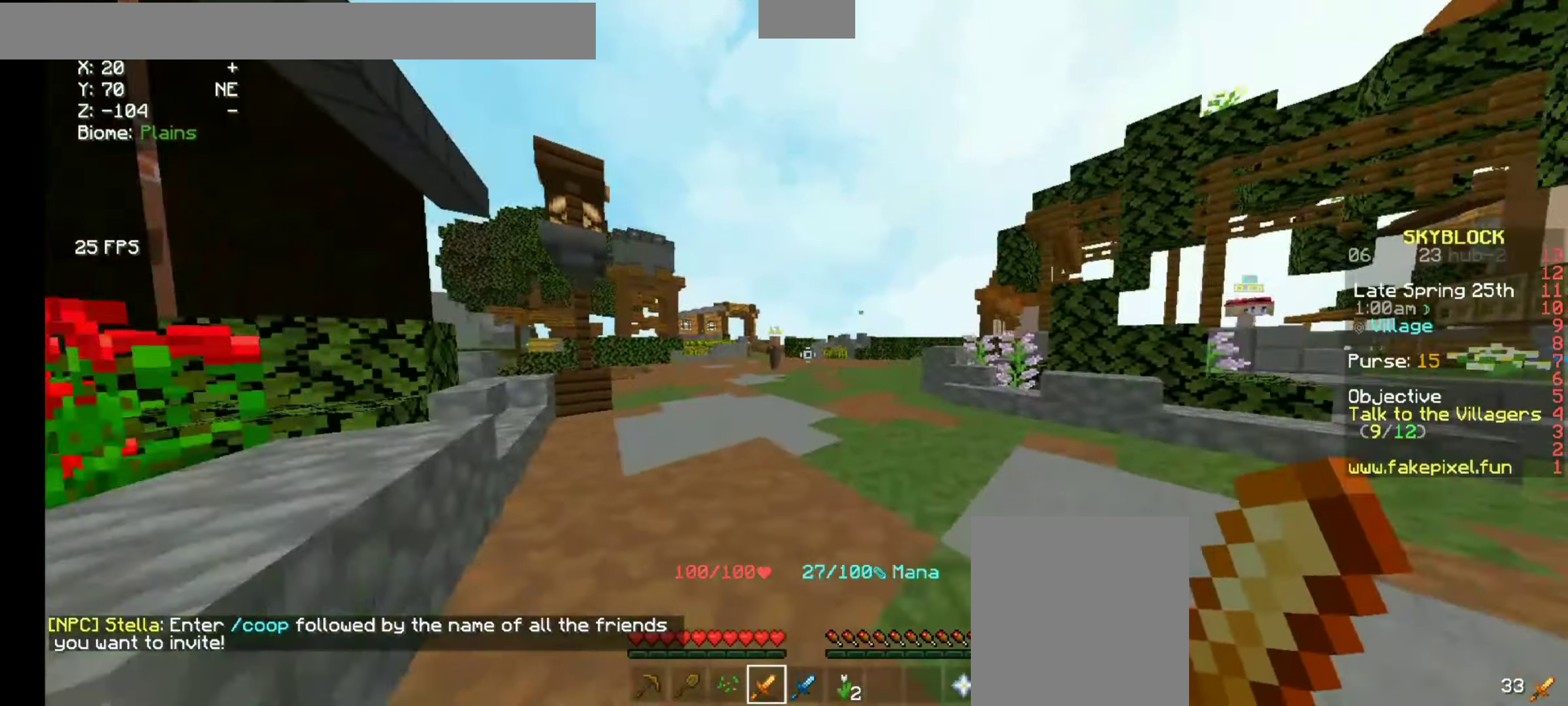
{"keys": ["w"], "mouse": [], "events": []}
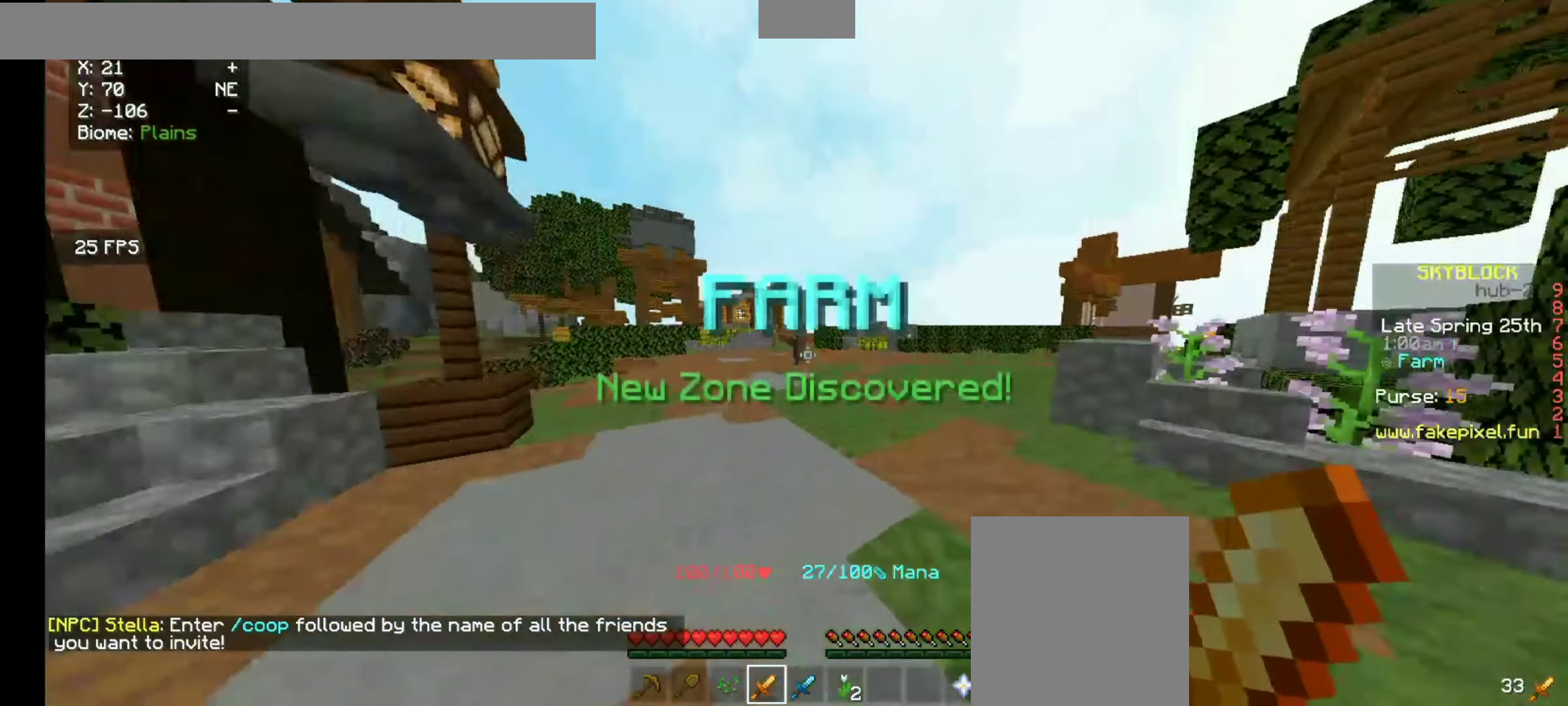
{"keys": ["w"], "mouse": [], "events": []}
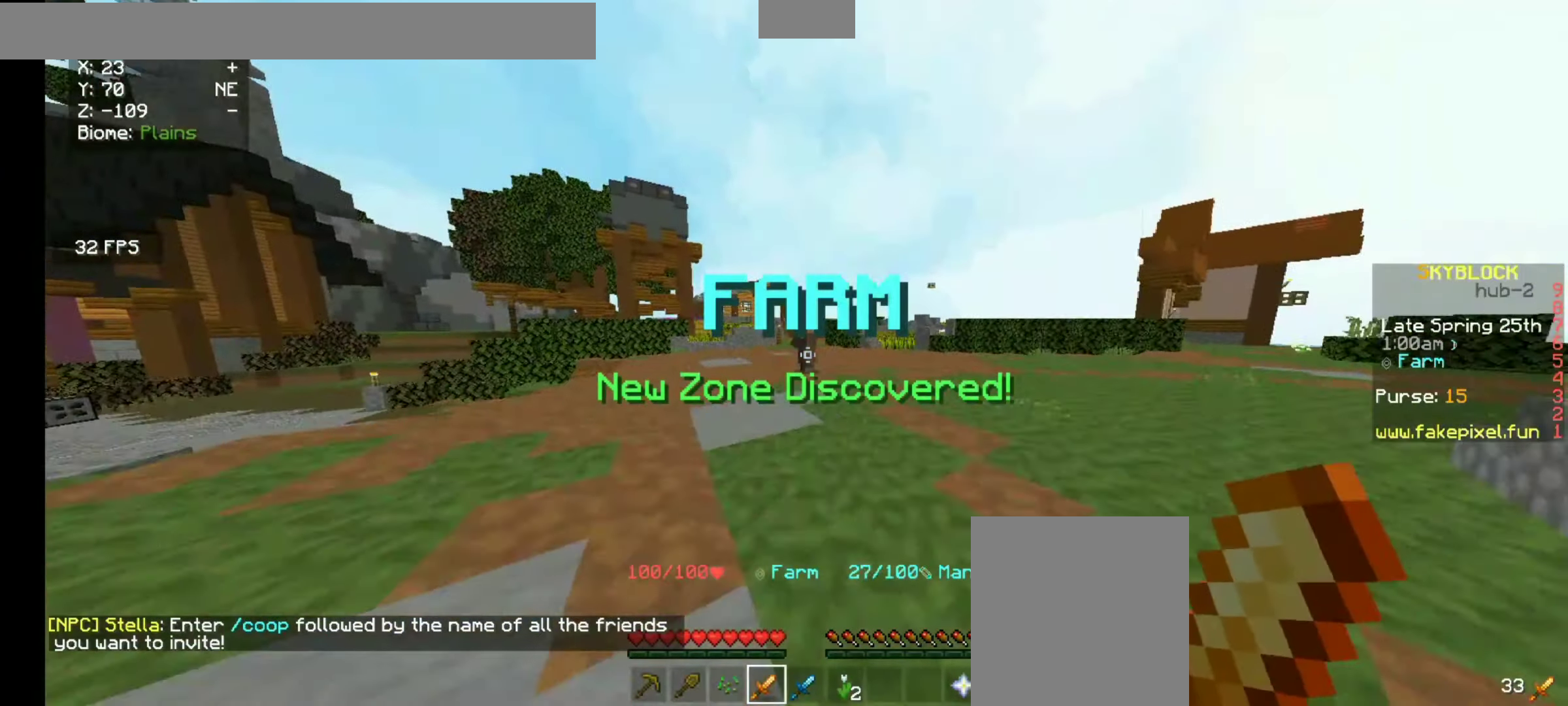
{"keys": ["w"], "mouse": [], "events": []}
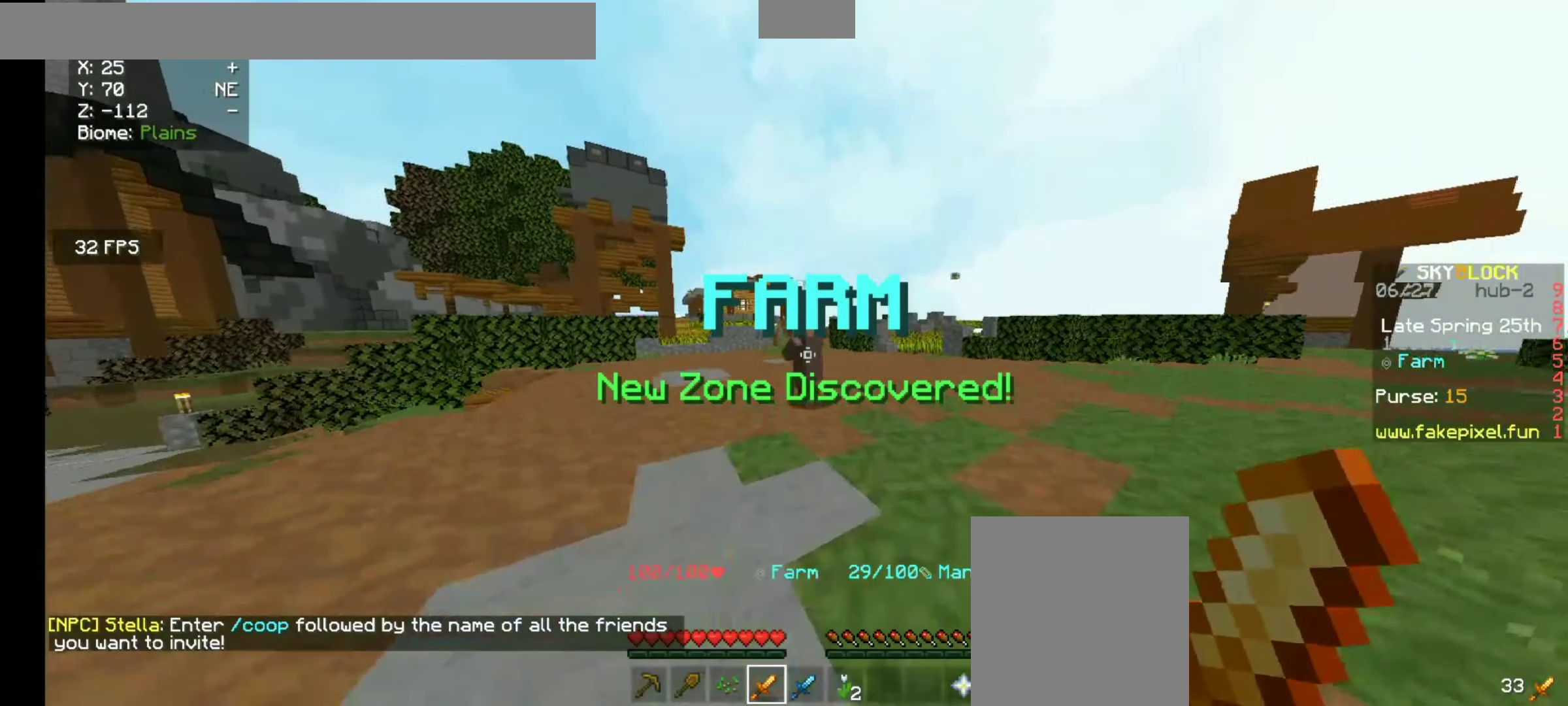
{"keys": ["w"], "mouse": [], "events": []}
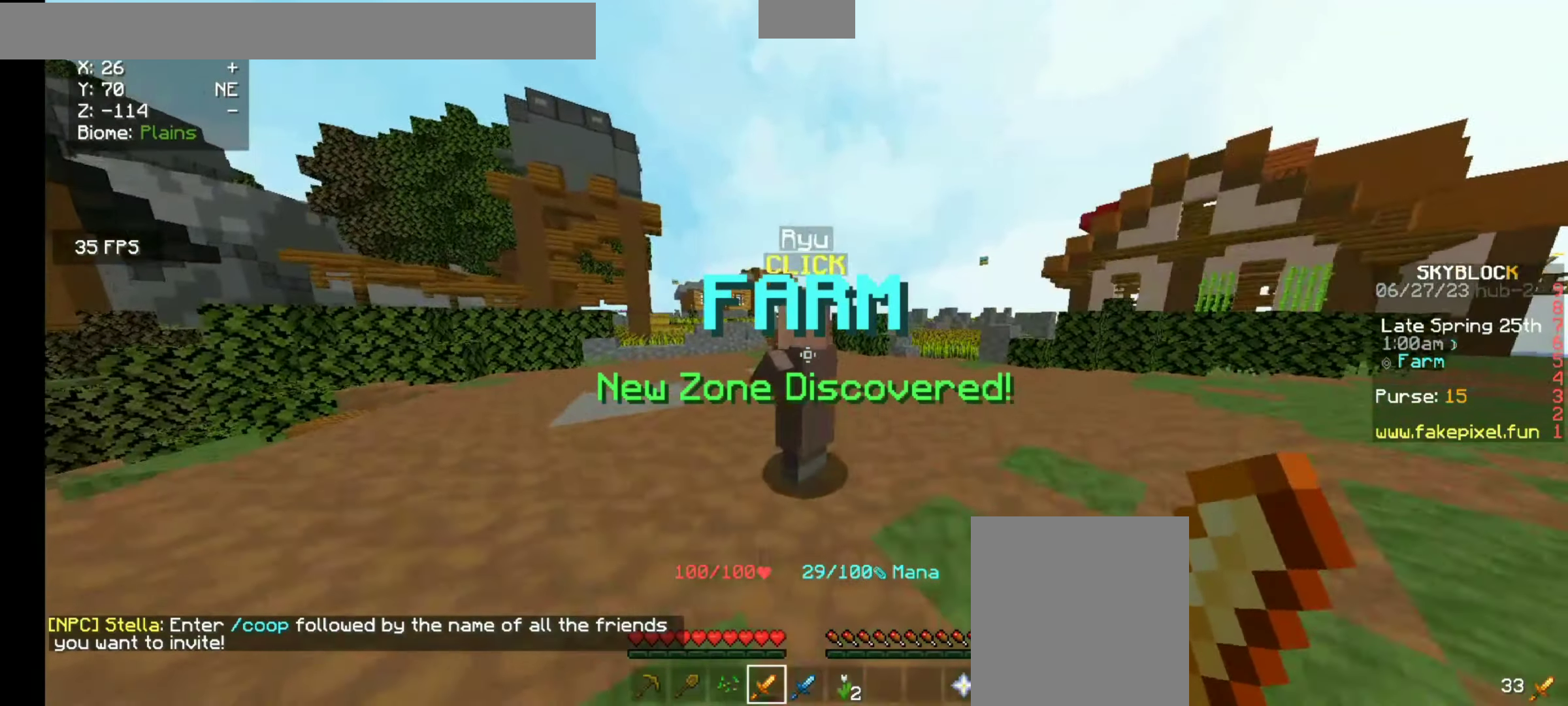
{"keys": [], "mouse": [], "events": [[33, "mouse_right", "down"], [200, "mouse_right", "up"], [200, "w", "up"]]}
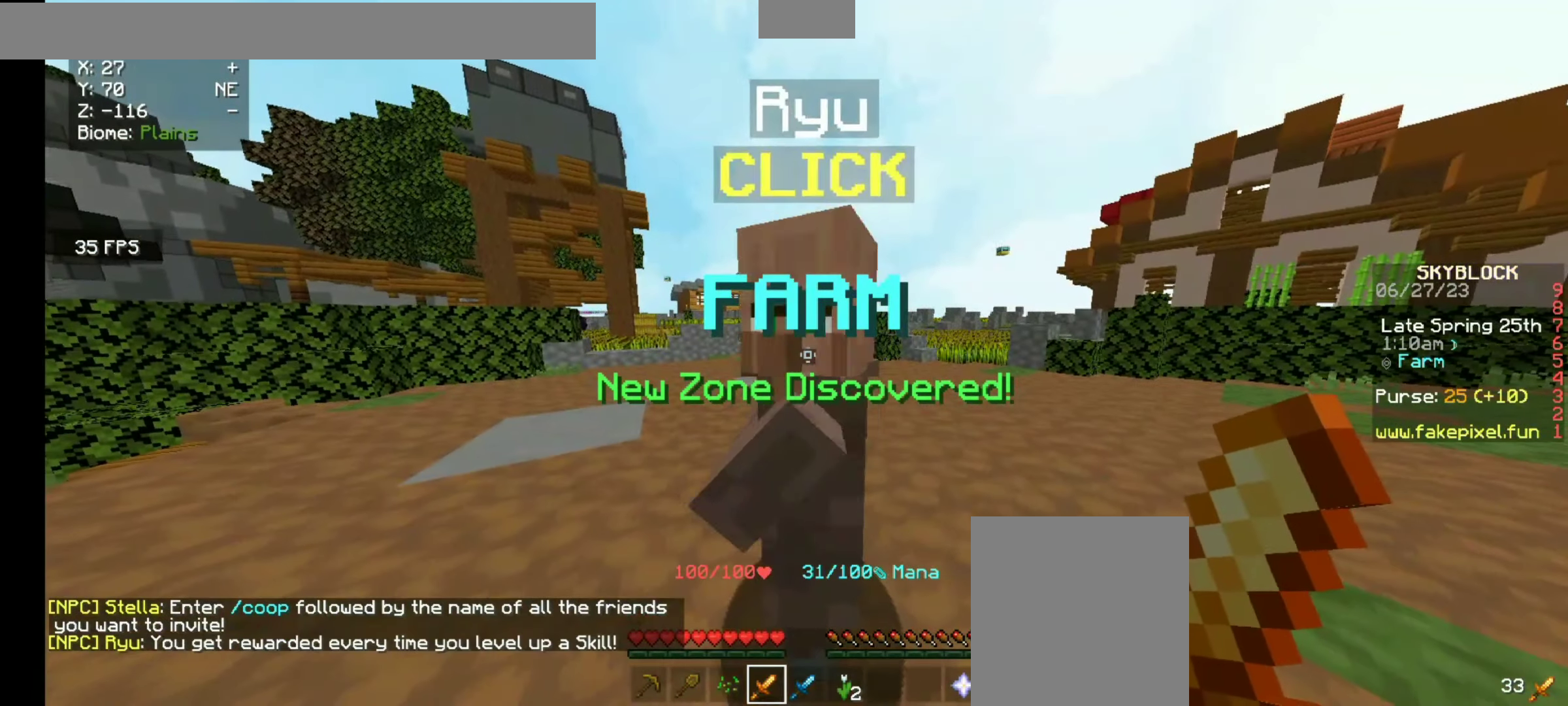
{"keys": ["w"], "mouse": [], "events": [[433, "w", "down"]]}